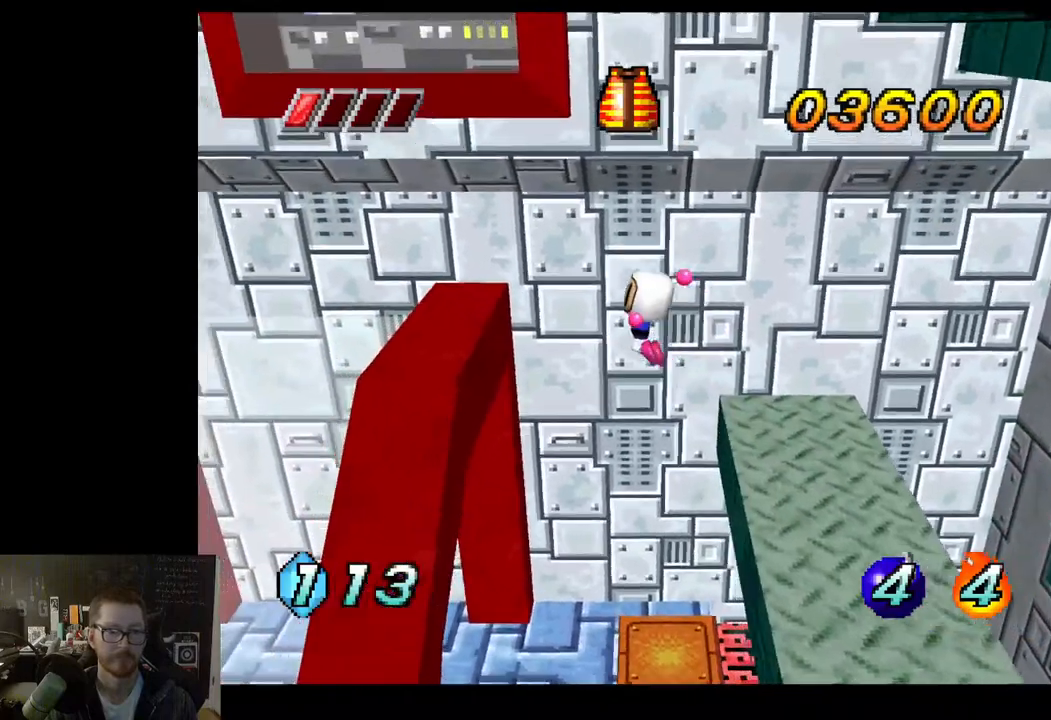
Gameplay with a controller (Xbox layout); each line is a JSON object with the inputs held at the frame after it. "events" lists button and stick changes between this image and that frame as [ms after this image, input, new state], when the widget could be followed in between.
{"buttons": [], "left_stick": "left", "right_stick": "center", "events": [[233, "A", "up"]]}
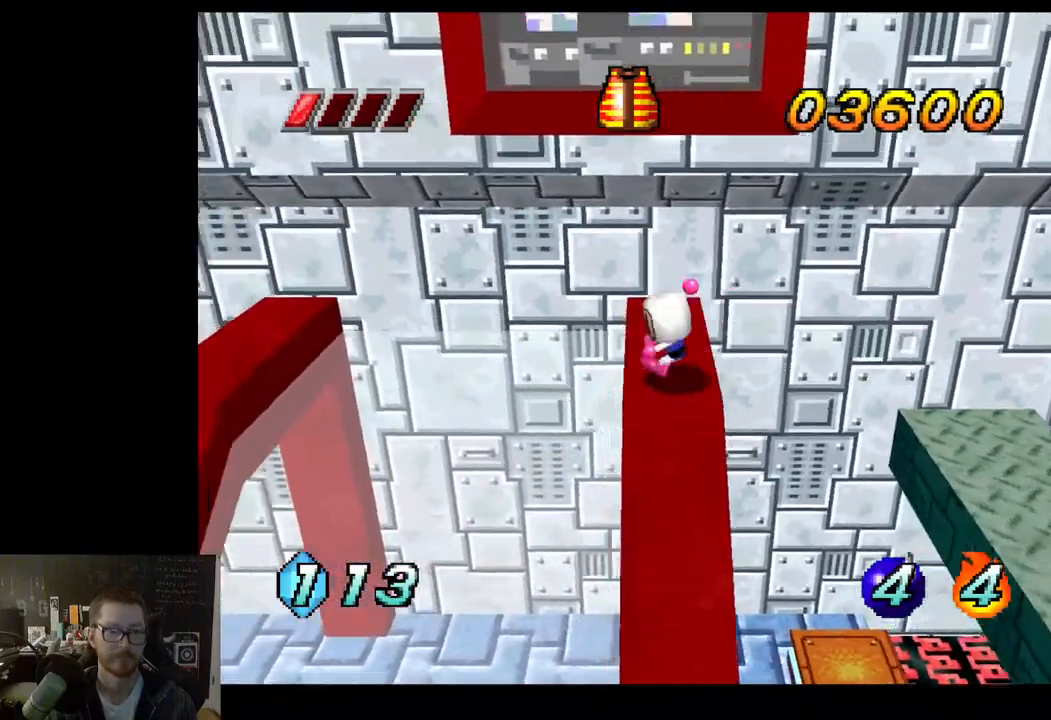
{"buttons": [], "left_stick": "left", "right_stick": "center", "events": []}
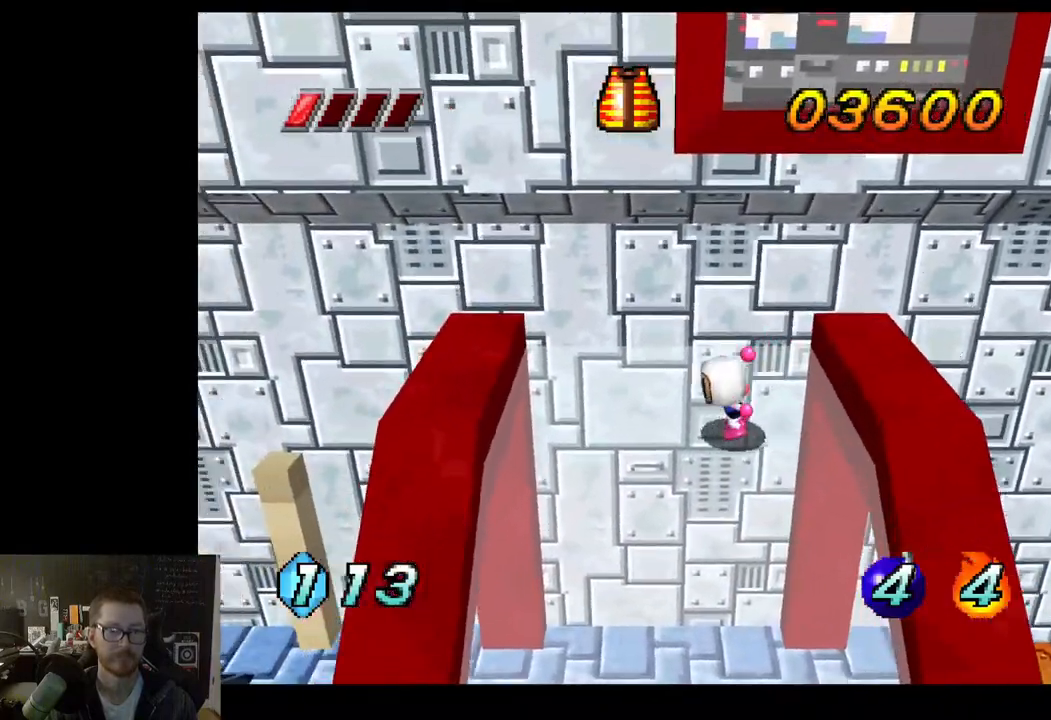
{"buttons": [], "left_stick": "center", "right_stick": "center", "events": [[67, "left_stick", "up"], [117, "left_stick", "center"], [300, "left_stick", "right"], [467, "left_stick", "center"]]}
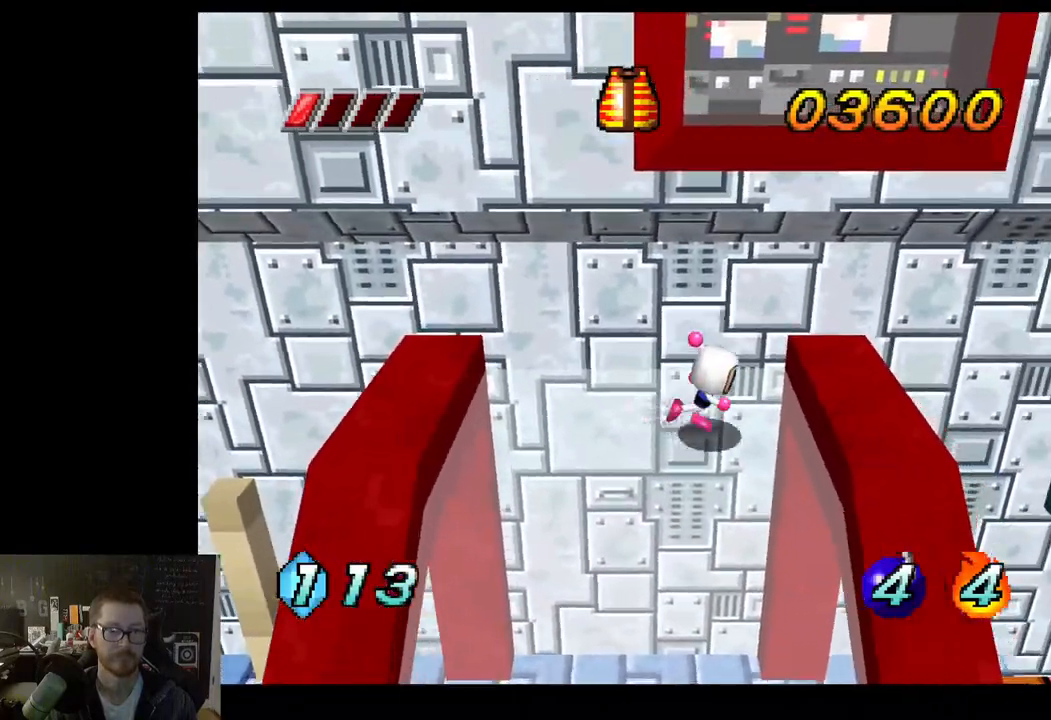
{"buttons": ["A"], "left_stick": "left", "right_stick": "center", "events": [[250, "left_stick", "left"], [400, "A", "down"]]}
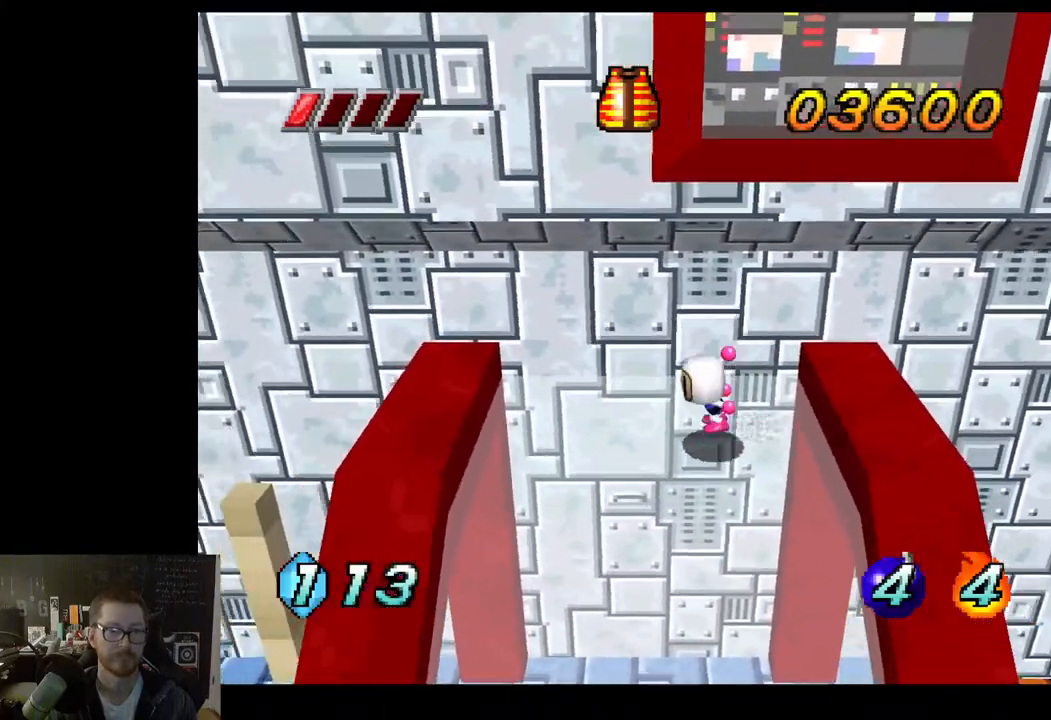
{"buttons": [], "left_stick": "left", "right_stick": "center", "events": [[33, "A", "up"]]}
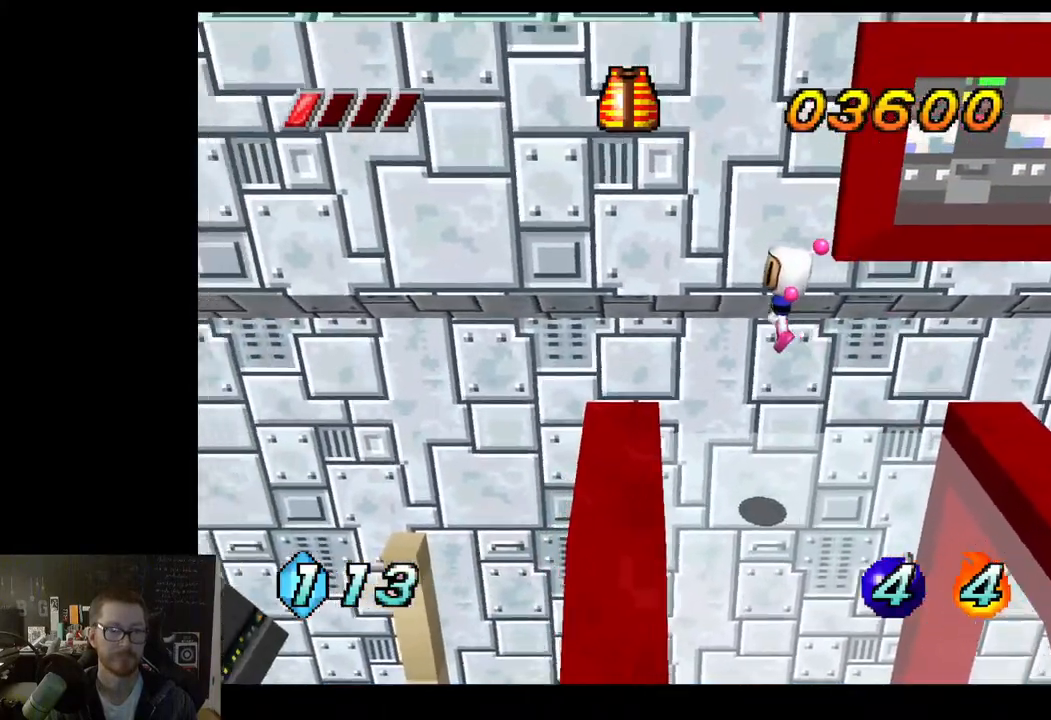
{"buttons": [], "left_stick": "down-left", "right_stick": "center", "events": [[167, "left_stick", "down-left"]]}
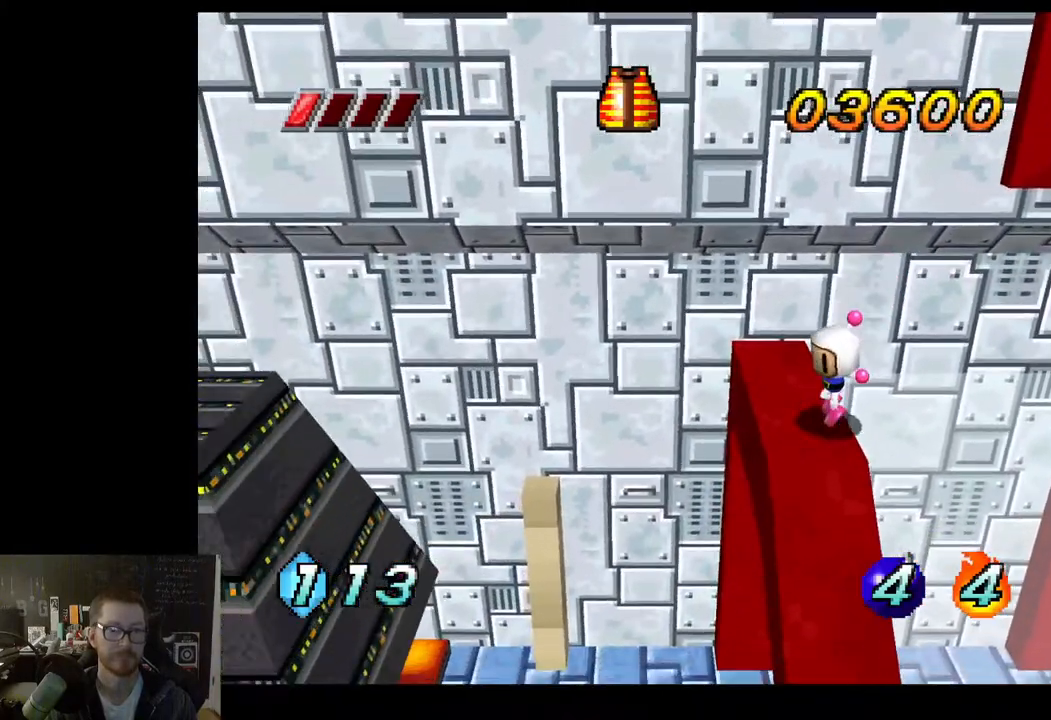
{"buttons": ["A"], "left_stick": "left", "right_stick": "center", "events": [[233, "A", "down"], [283, "left_stick", "left"]]}
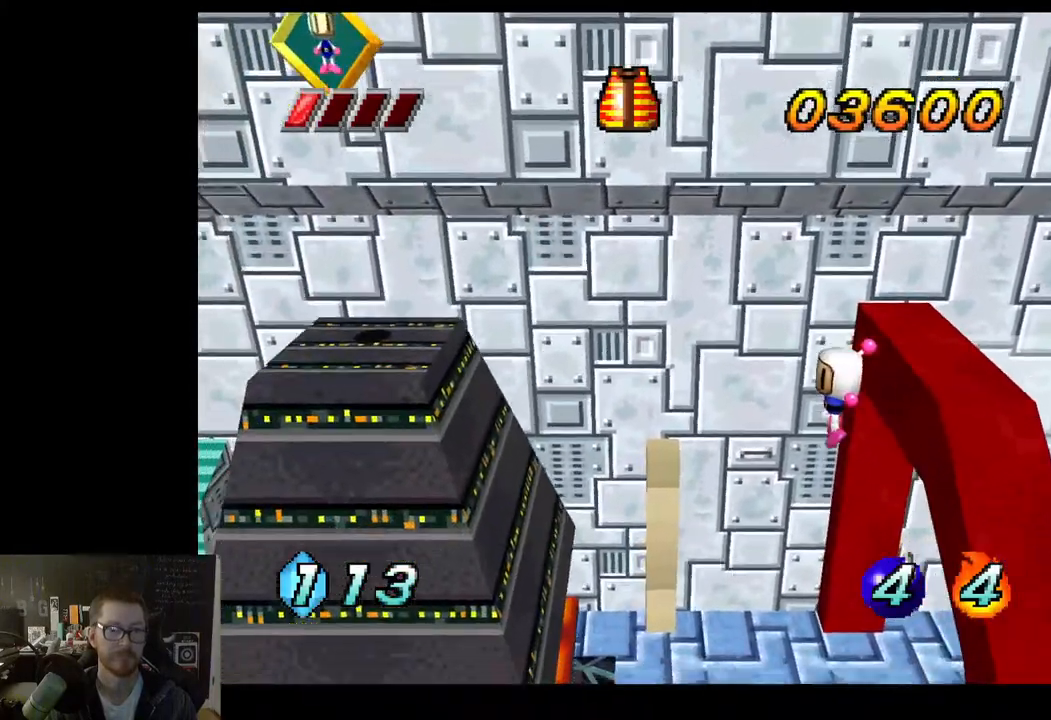
{"buttons": [], "left_stick": "down-right", "right_stick": "center", "events": [[250, "A", "up"], [417, "left_stick", "down"], [483, "left_stick", "down-right"]]}
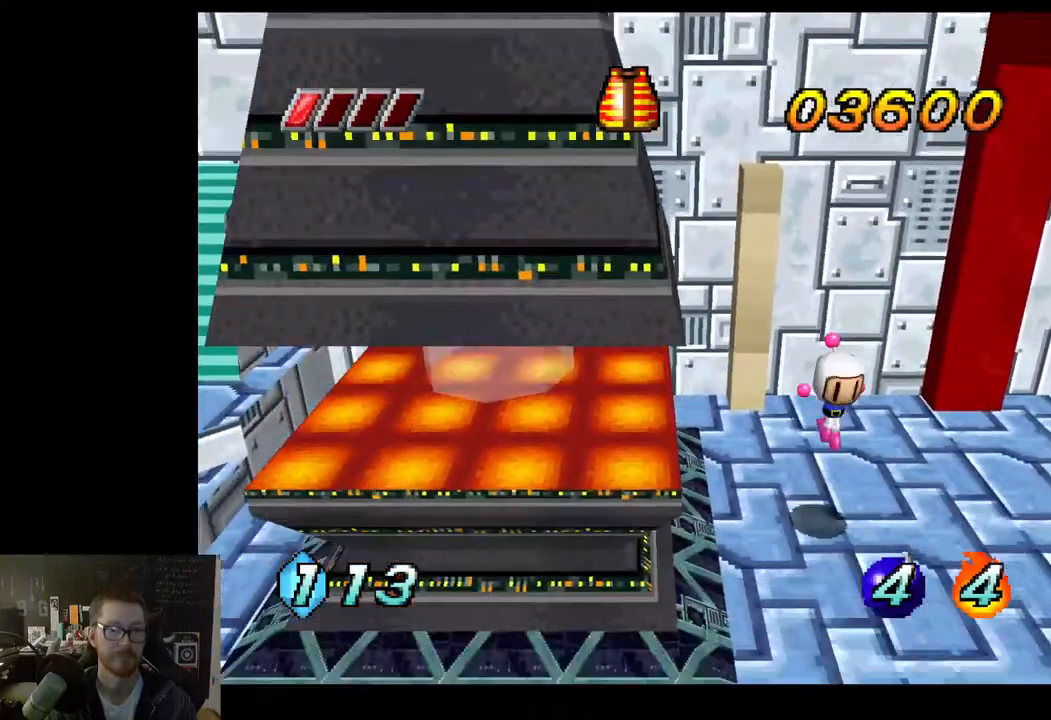
{"buttons": ["A"], "left_stick": "right", "right_stick": "center", "events": [[200, "left_stick", "right"], [217, "A", "down"]]}
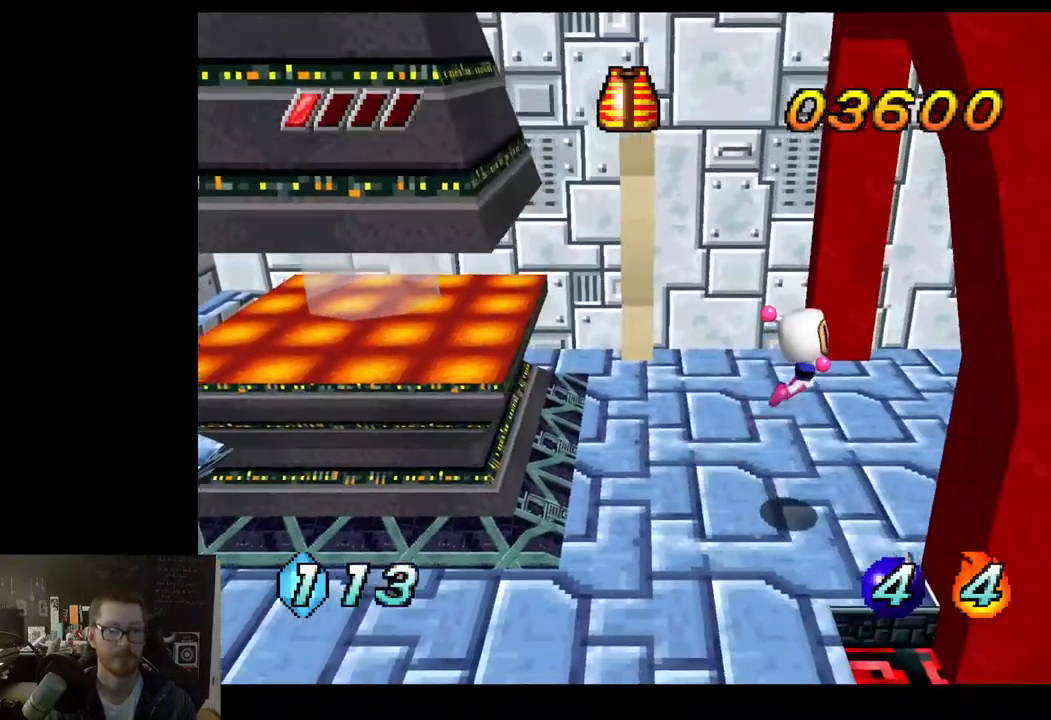
{"buttons": ["A"], "left_stick": "up-right", "right_stick": "center", "events": [[133, "left_stick", "up-right"]]}
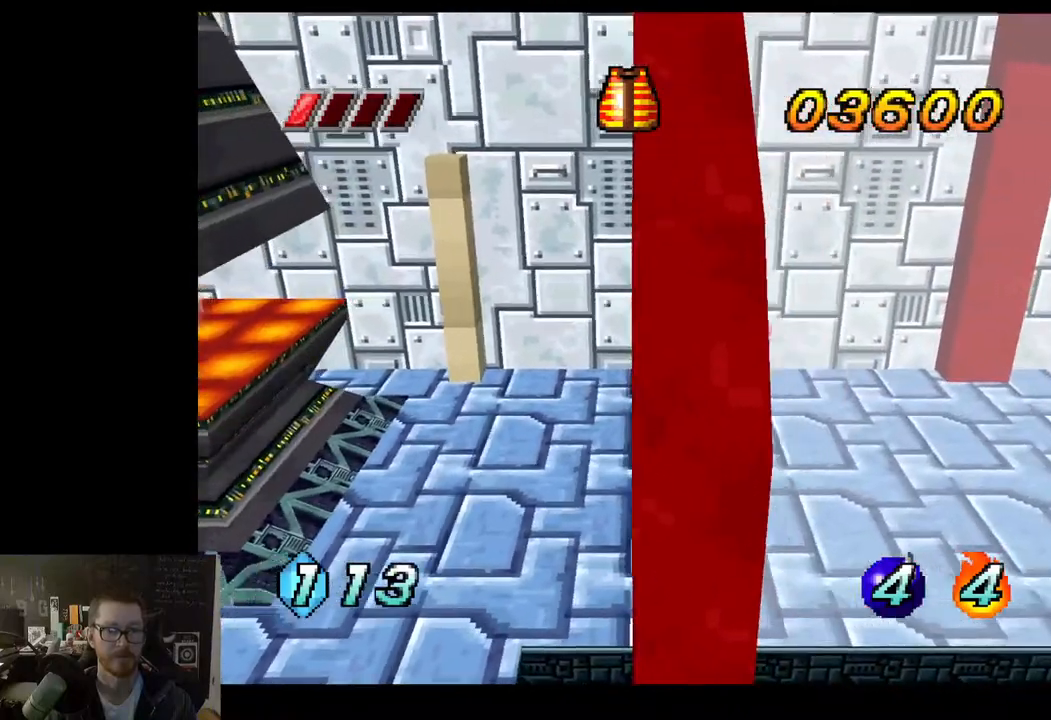
{"buttons": ["A"], "left_stick": "right", "right_stick": "center", "events": [[150, "A", "up"], [283, "left_stick", "right"], [483, "A", "down"]]}
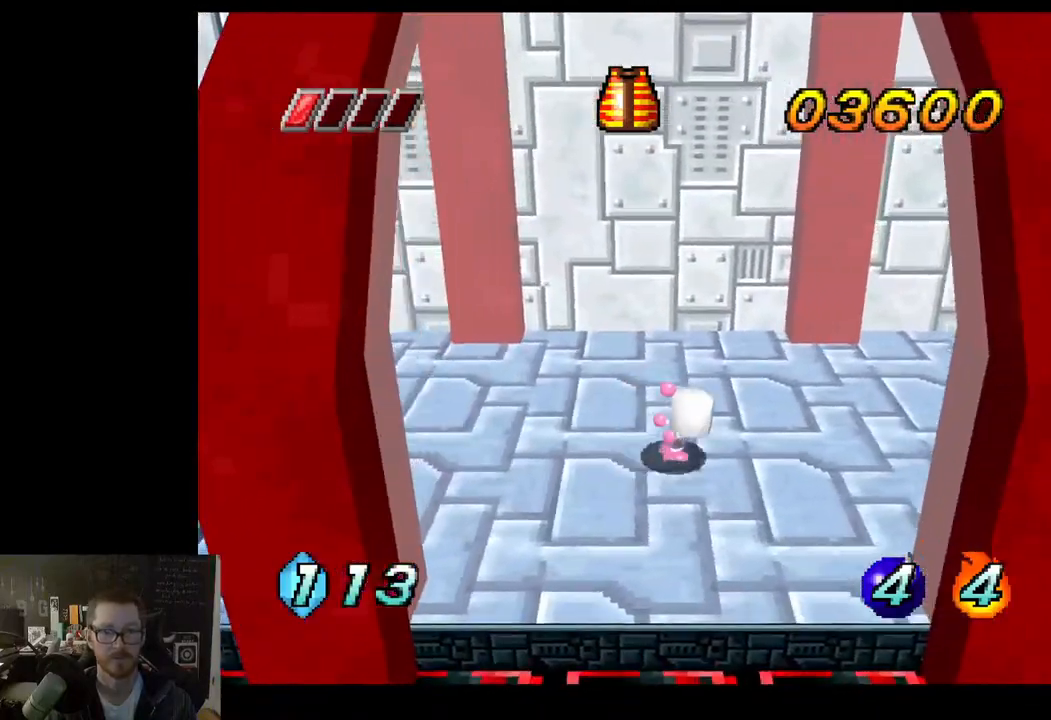
{"buttons": [], "left_stick": "right", "right_stick": "center", "events": [[200, "A", "up"]]}
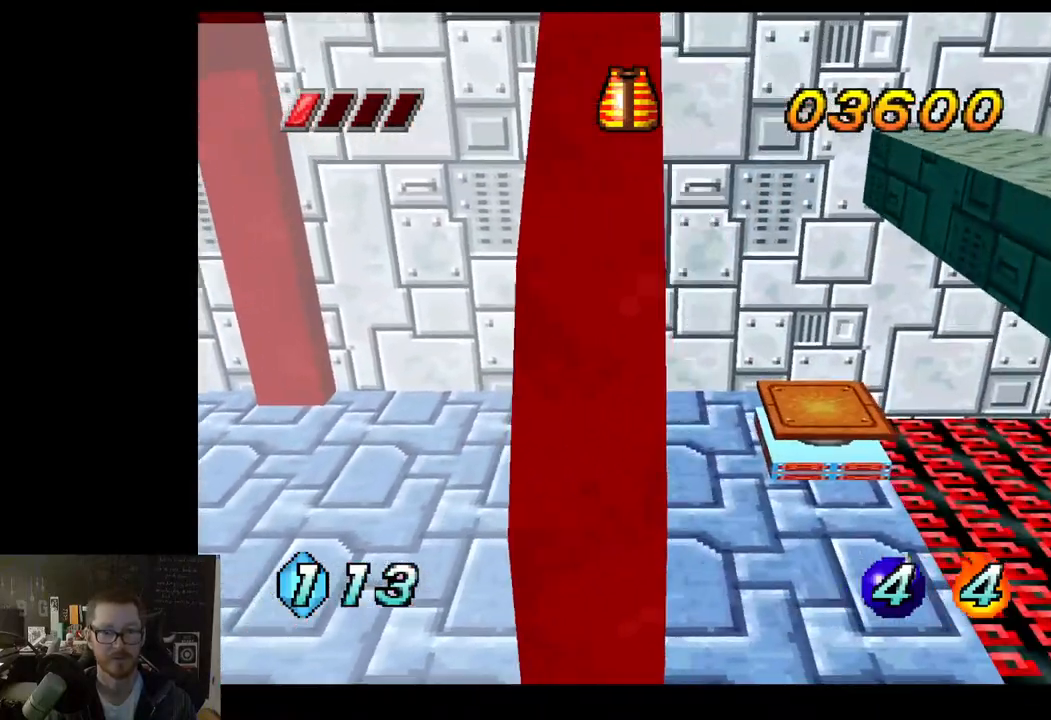
{"buttons": [], "left_stick": "up", "right_stick": "center", "events": [[200, "left_stick", "up-right"], [300, "left_stick", "center"], [417, "left_stick", "up"]]}
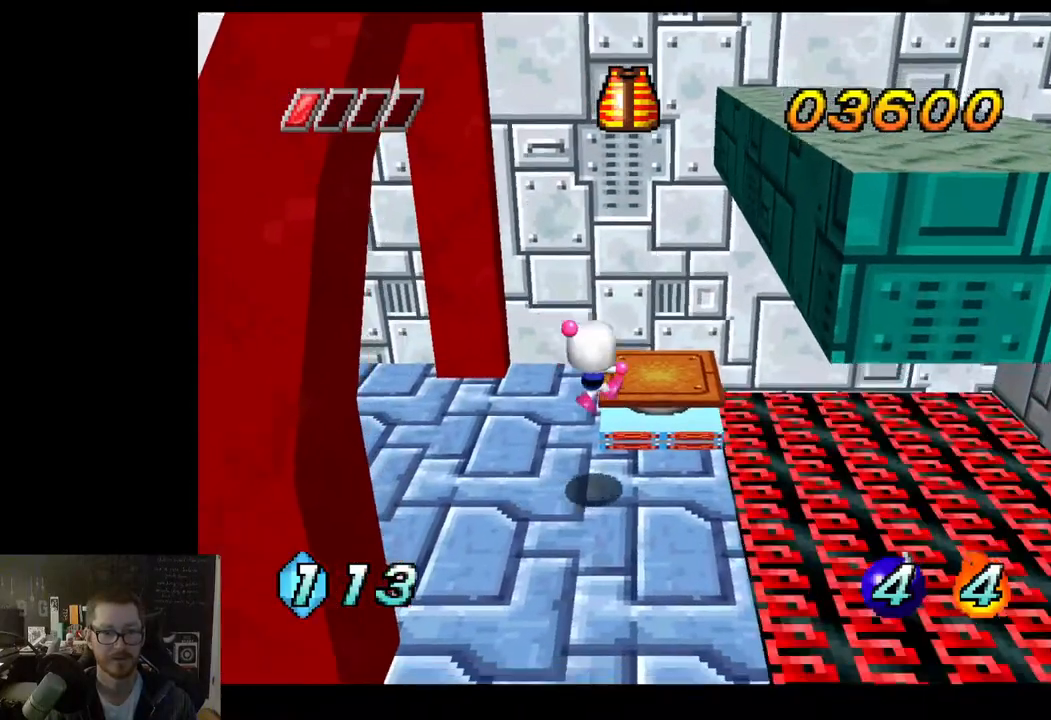
{"buttons": [], "left_stick": "center", "right_stick": "center", "events": [[83, "left_stick", "center"], [333, "A", "down"], [450, "A", "up"]]}
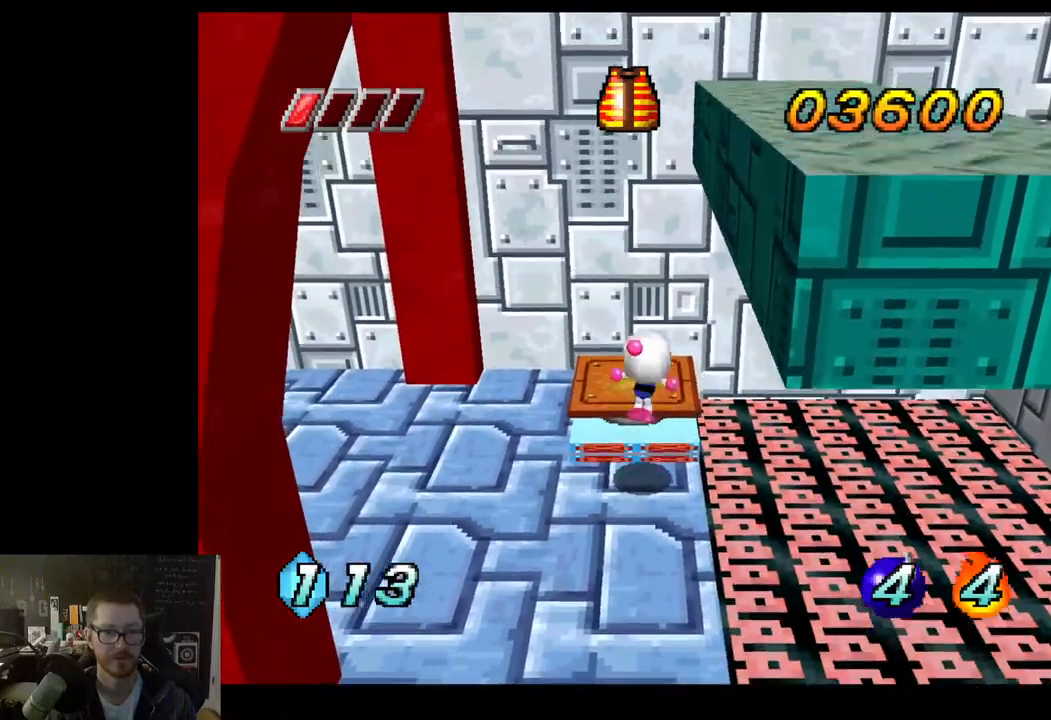
{"buttons": [], "left_stick": "center", "right_stick": "center", "events": [[50, "left_stick", "up-left"], [200, "left_stick", "center"]]}
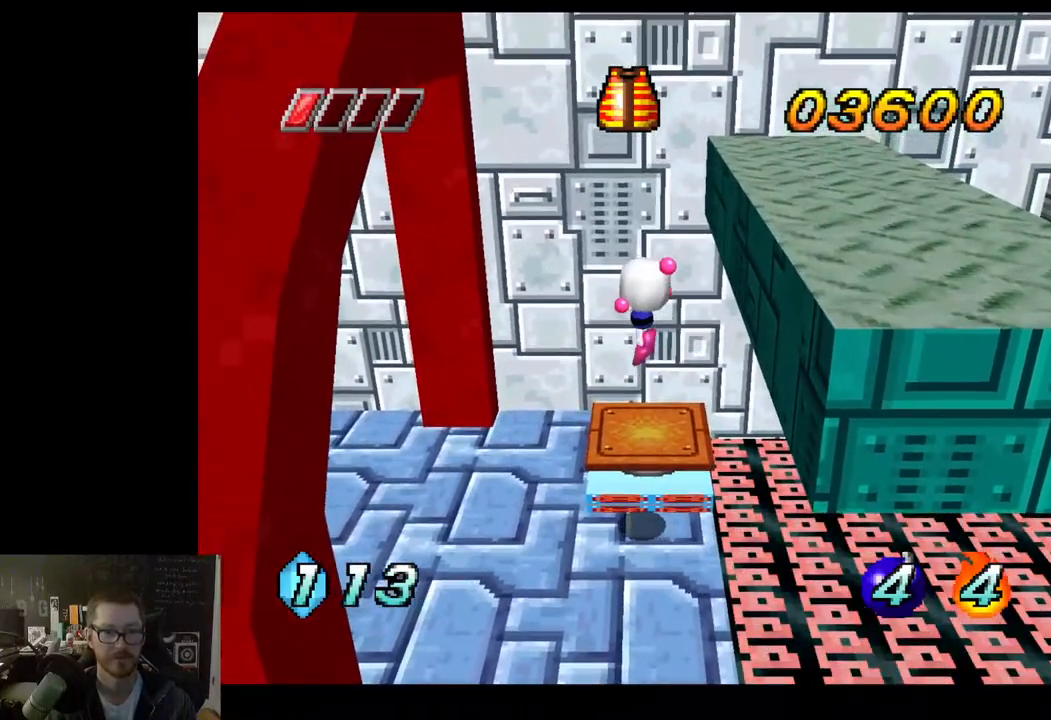
{"buttons": [], "left_stick": "center", "right_stick": "center", "events": [[17, "left_stick", "right"], [83, "left_stick", "up"], [133, "left_stick", "center"]]}
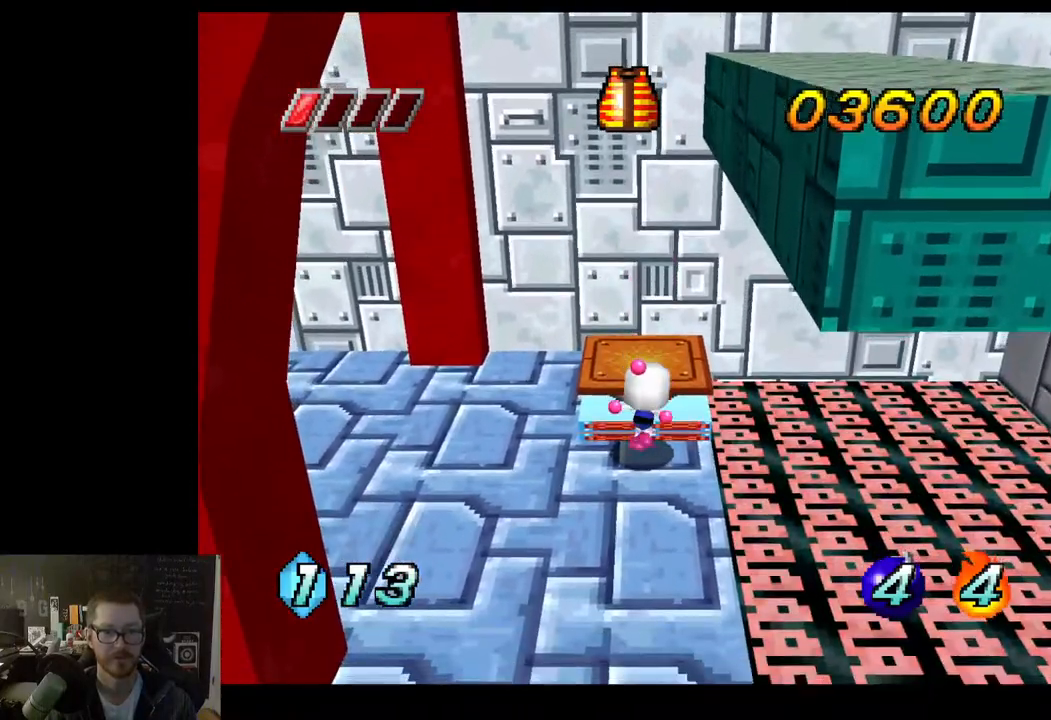
{"buttons": ["A"], "left_stick": "center", "right_stick": "center", "events": [[217, "A", "down"]]}
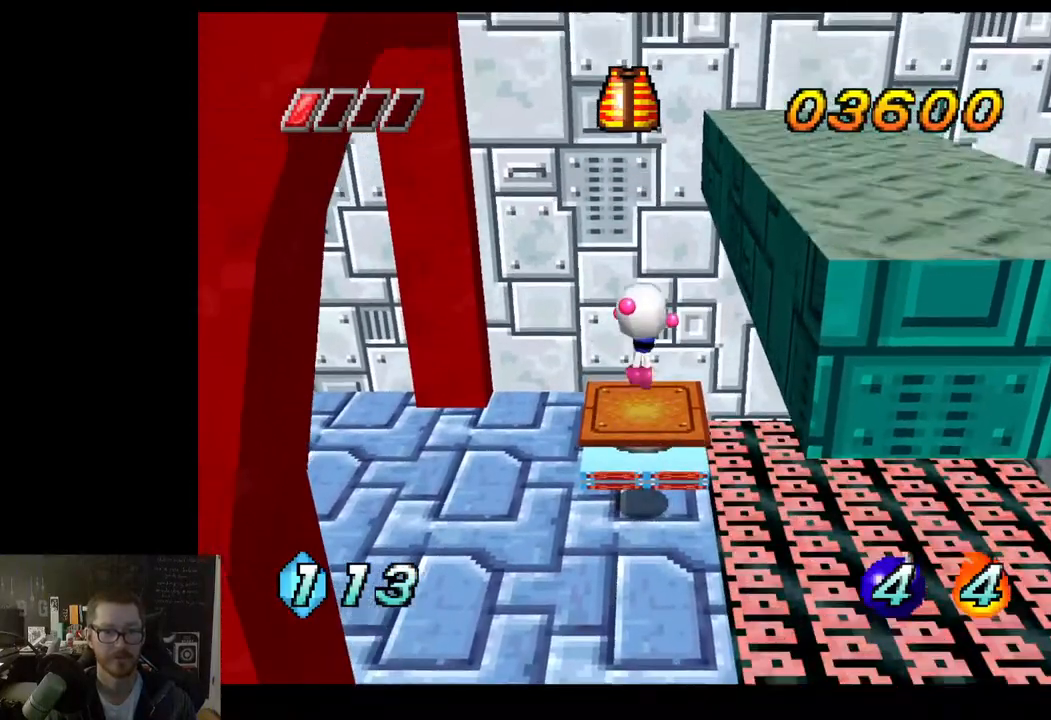
{"buttons": [], "left_stick": "up", "right_stick": "center", "events": [[367, "left_stick", "up"], [467, "A", "up"]]}
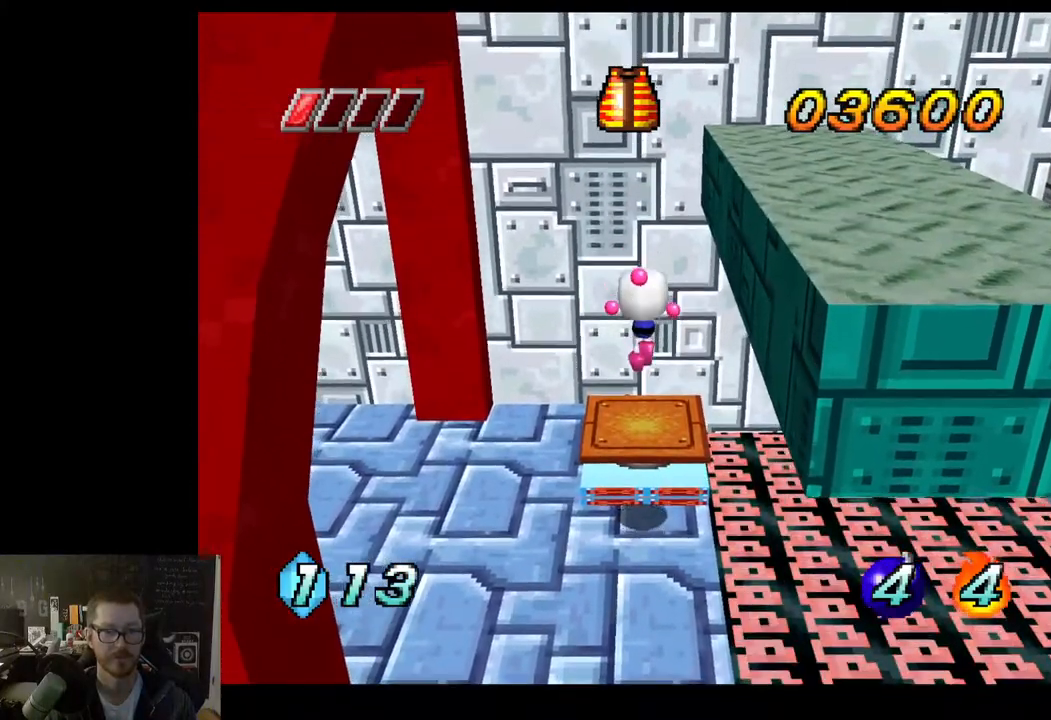
{"buttons": [], "left_stick": "center", "right_stick": "center", "events": [[133, "left_stick", "center"]]}
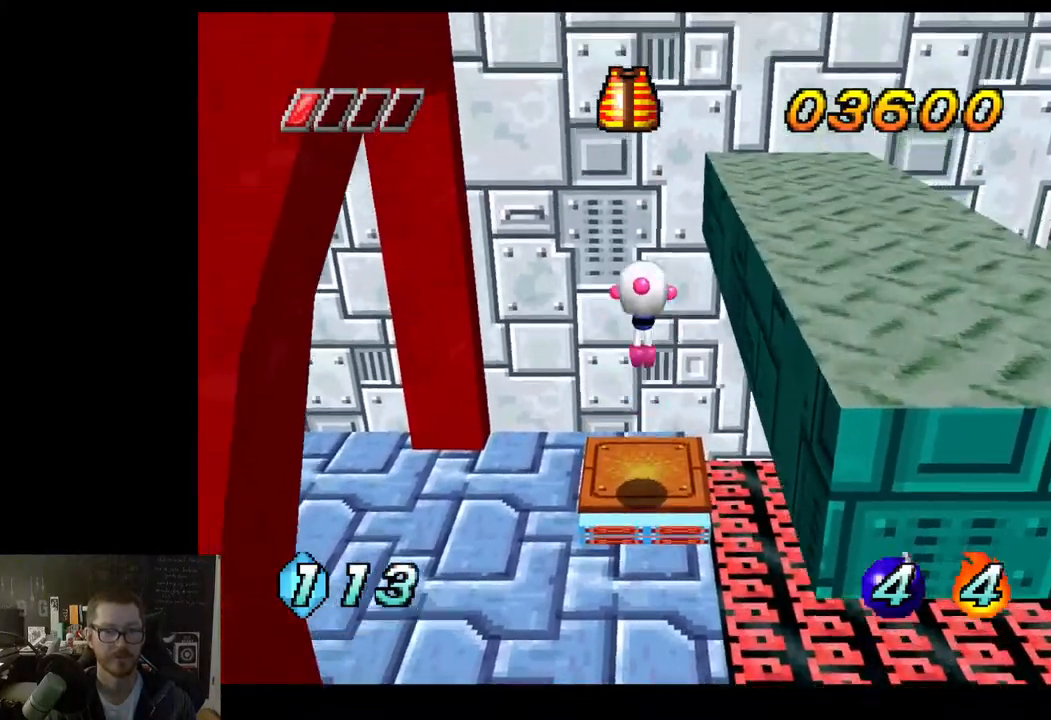
{"buttons": [], "left_stick": "right", "right_stick": "center", "events": [[17, "left_stick", "right"], [250, "left_stick", "center"], [333, "left_stick", "right"]]}
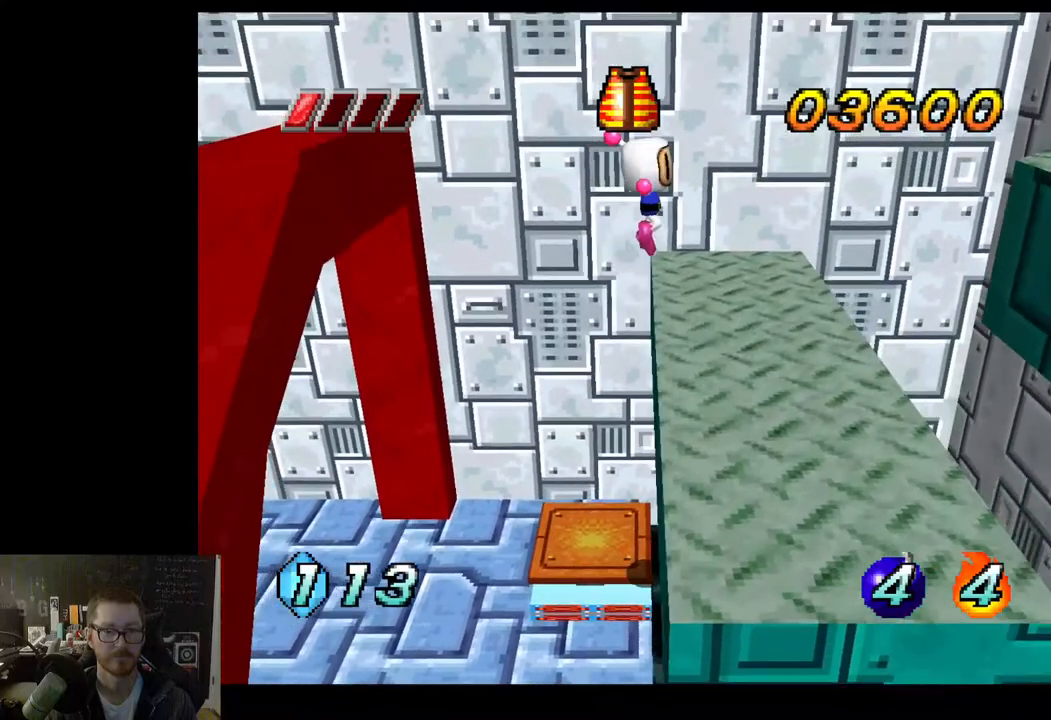
{"buttons": ["A"], "left_stick": "left", "right_stick": "center", "events": [[100, "left_stick", "center"], [233, "left_stick", "left"], [500, "A", "down"]]}
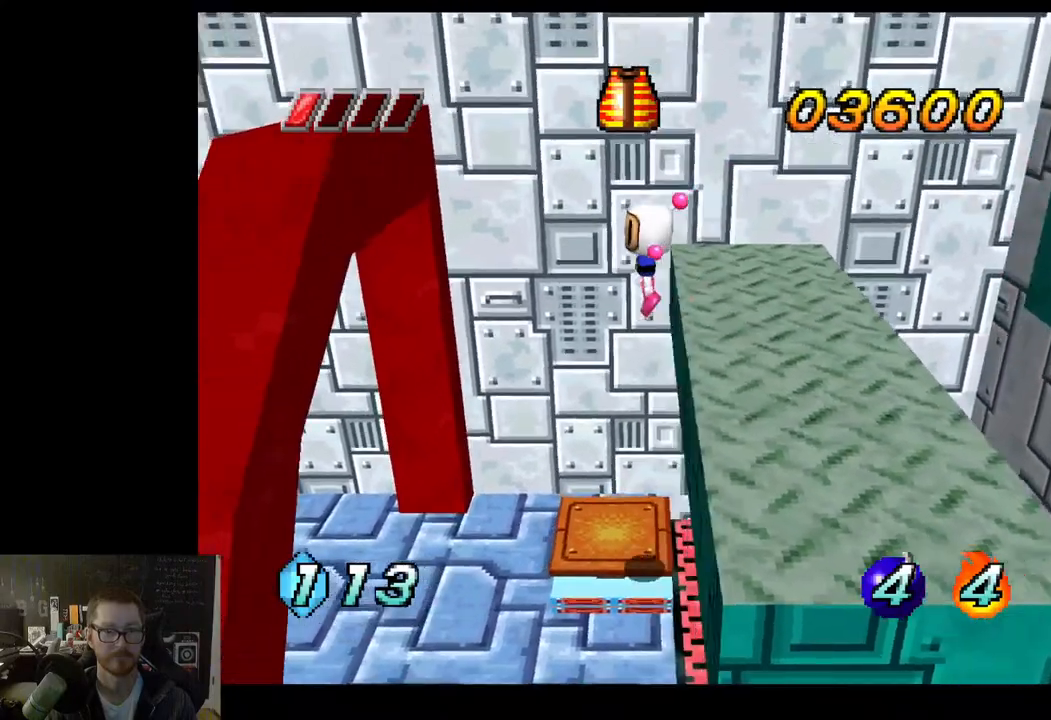
{"buttons": [], "left_stick": "right", "right_stick": "center", "events": [[200, "A", "up"], [417, "left_stick", "right"]]}
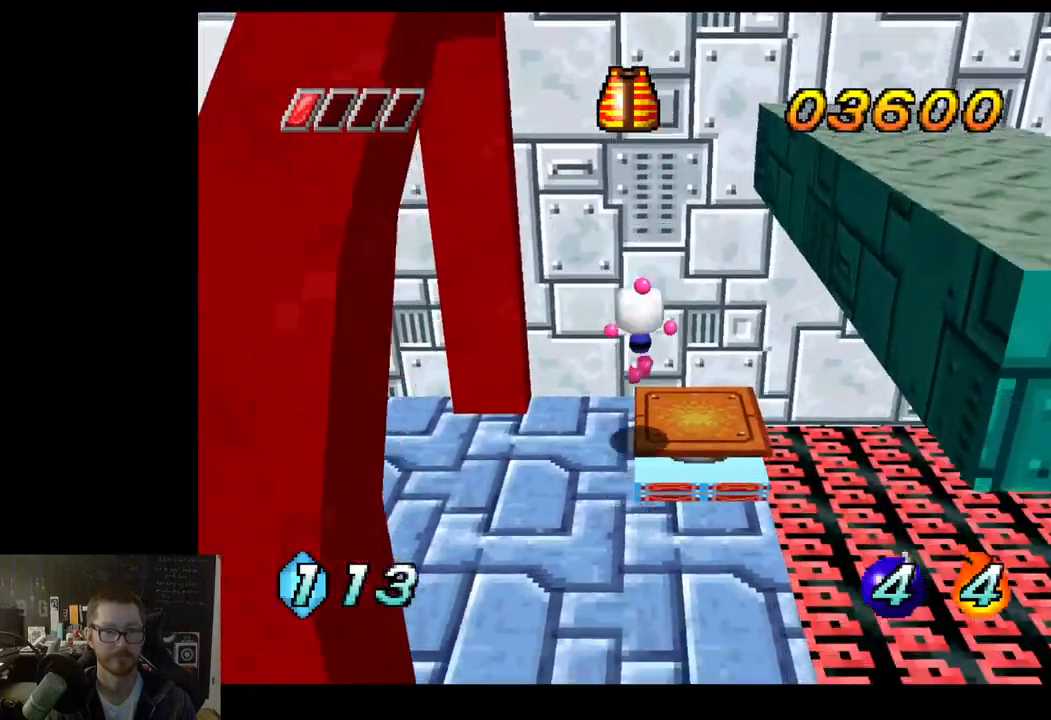
{"buttons": [], "left_stick": "right", "right_stick": "center", "events": [[233, "left_stick", "center"], [467, "left_stick", "right"]]}
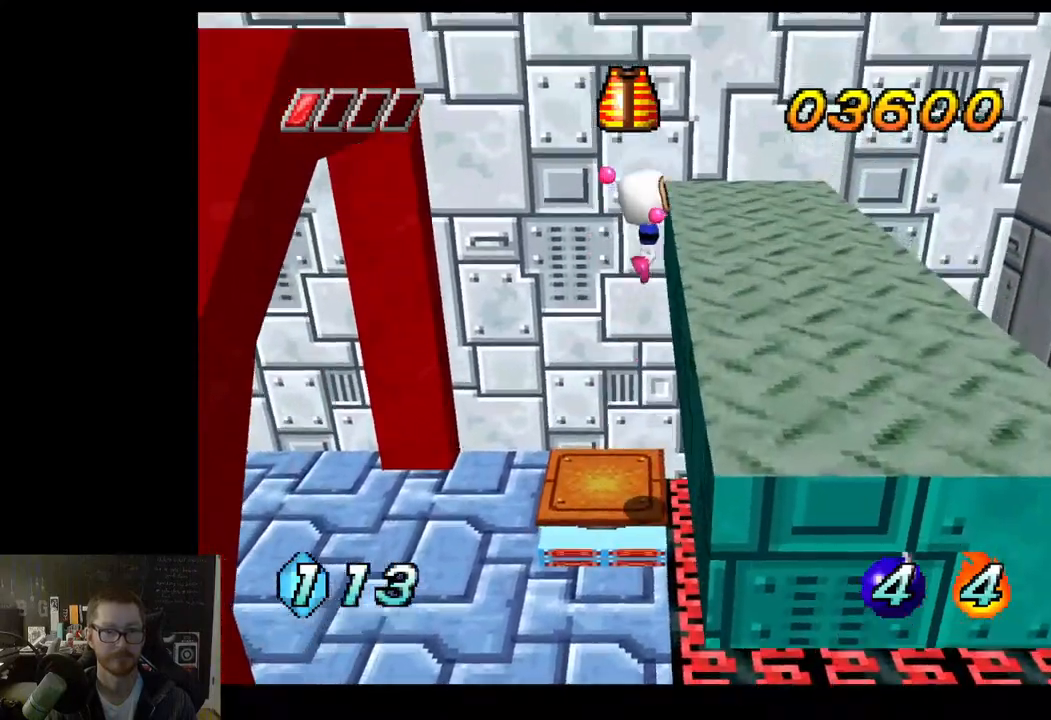
{"buttons": [], "left_stick": "left", "right_stick": "center", "events": [[467, "left_stick", "left"]]}
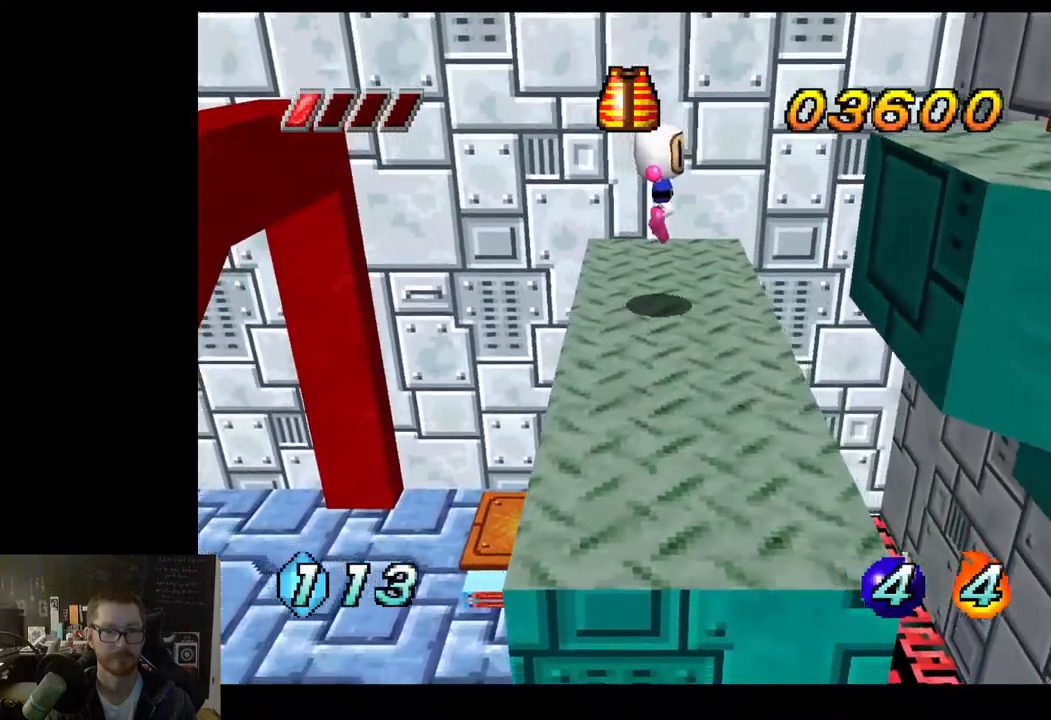
{"buttons": ["A"], "left_stick": "left", "right_stick": "center", "events": [[133, "left_stick", "center"], [367, "left_stick", "left"], [417, "A", "down"]]}
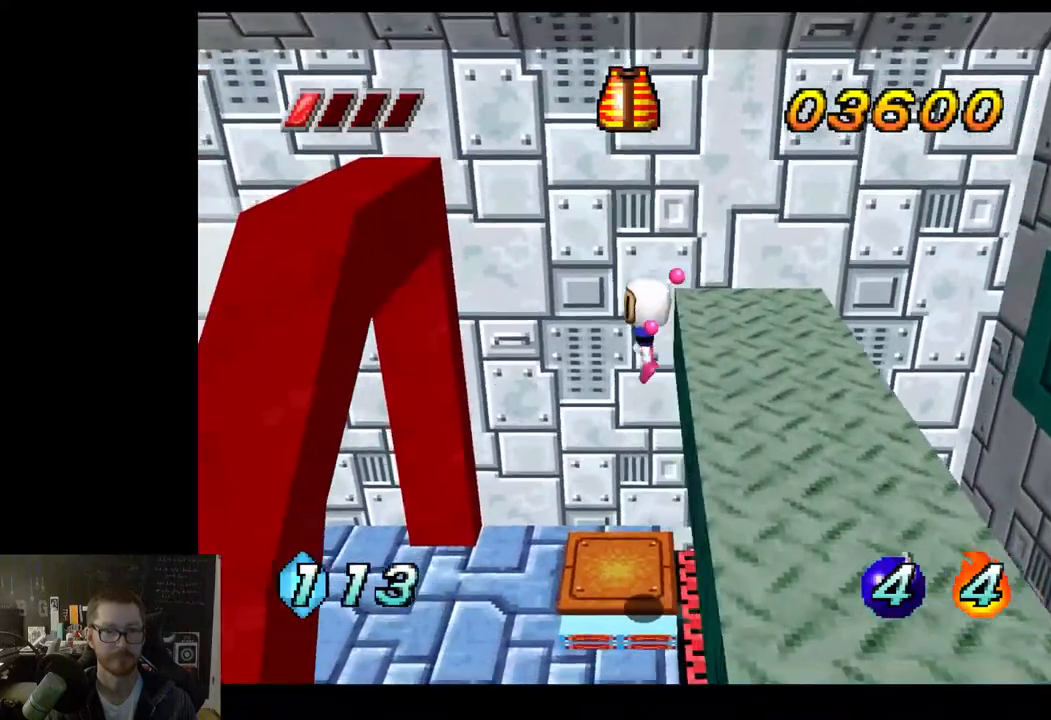
{"buttons": [], "left_stick": "right", "right_stick": "center", "events": [[150, "A", "up"], [350, "left_stick", "right"]]}
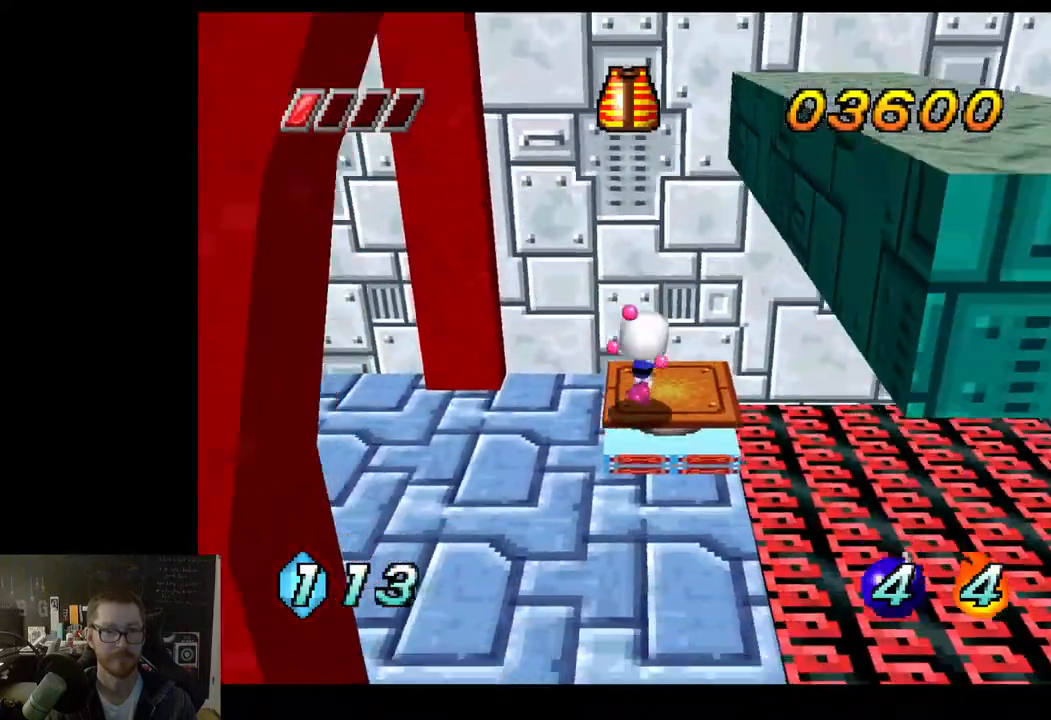
{"buttons": [], "left_stick": "center", "right_stick": "center", "events": [[183, "left_stick", "center"]]}
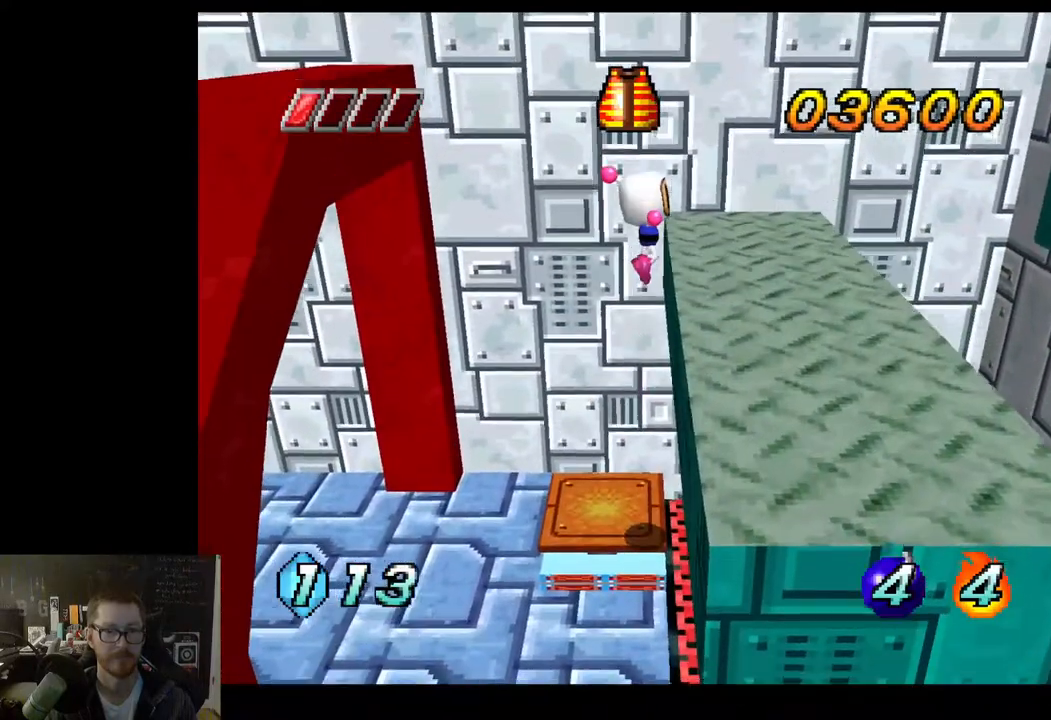
{"buttons": [], "left_stick": "center", "right_stick": "center", "events": [[33, "left_stick", "right"], [483, "left_stick", "center"]]}
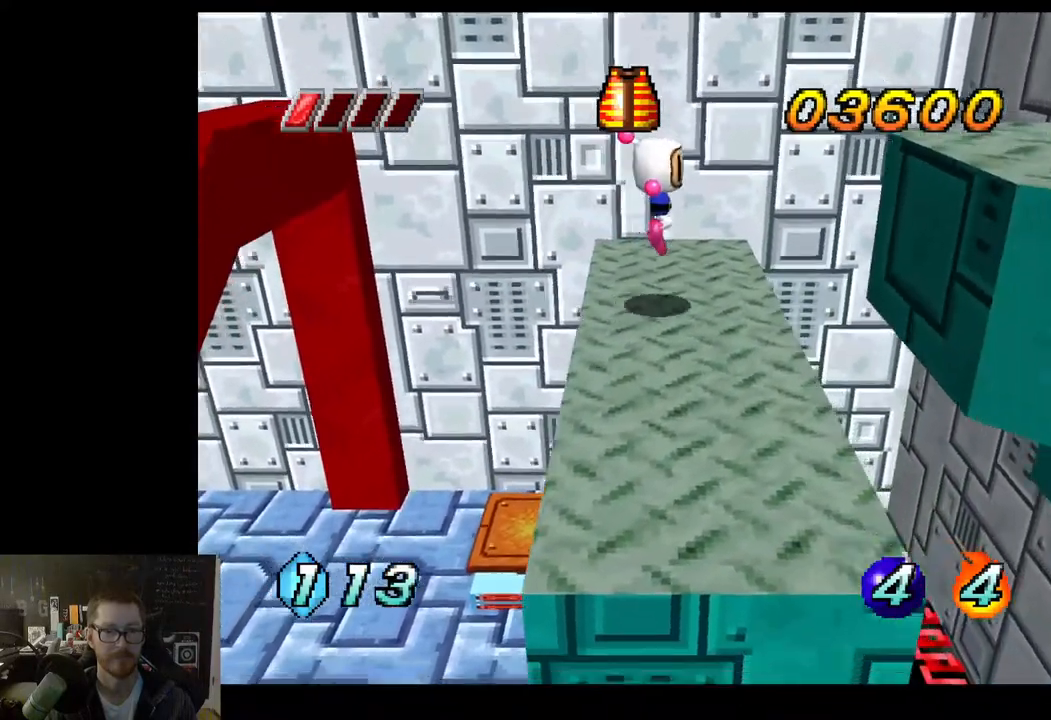
{"buttons": [], "left_stick": "center", "right_stick": "center", "events": []}